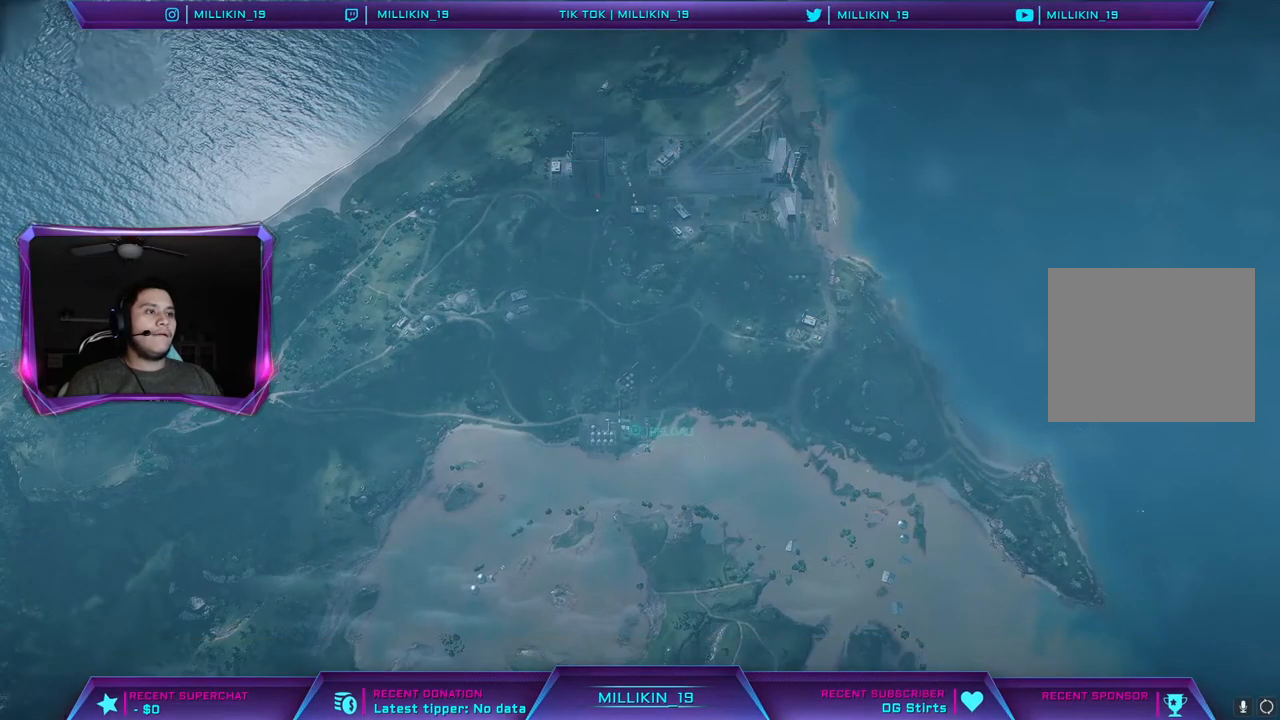
Gameplay with a controller (PlayStation layout); each line is a JSON object with the inputs held at the frame after it. "events" lists button and stick changes between this image and that frame as [ms after this image, input, new state], when the widget could be followed in between.
{"buttons": [], "left_stick": "up-right", "right_stick": "center", "events": [[483, "left_stick", "up-right"]]}
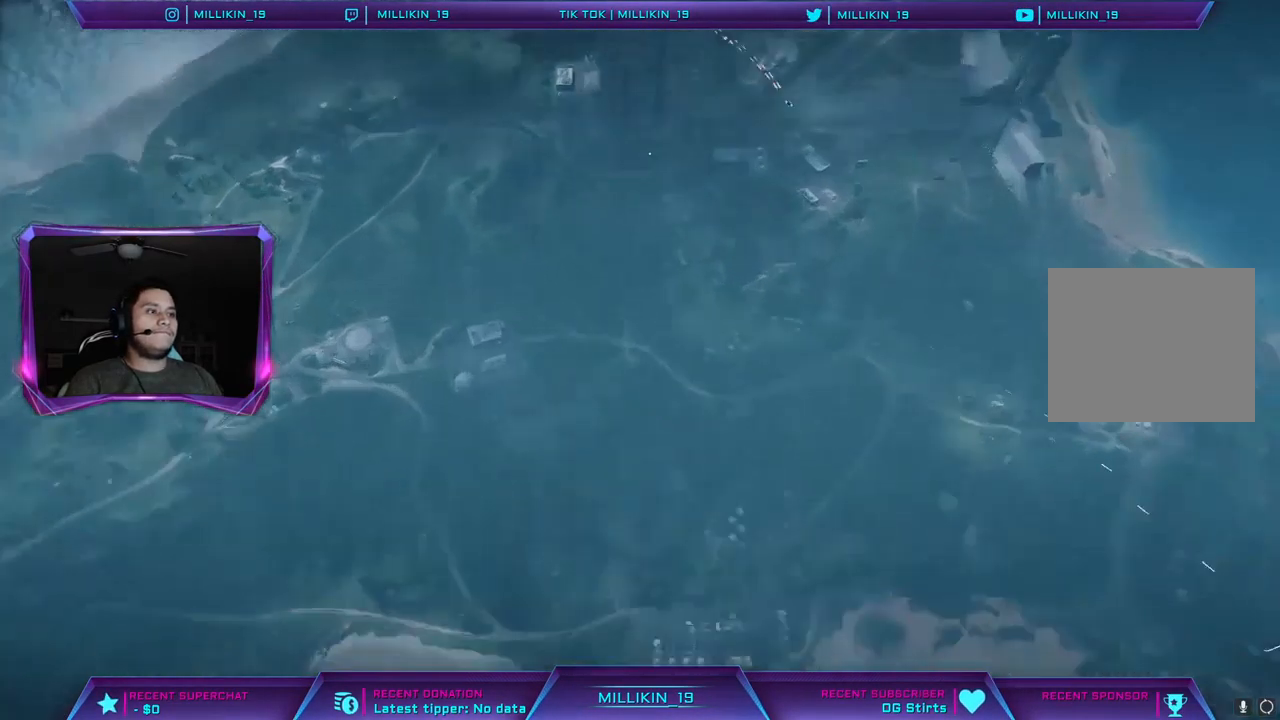
{"buttons": [], "left_stick": "up", "right_stick": "center", "events": [[367, "left_stick", "up"]]}
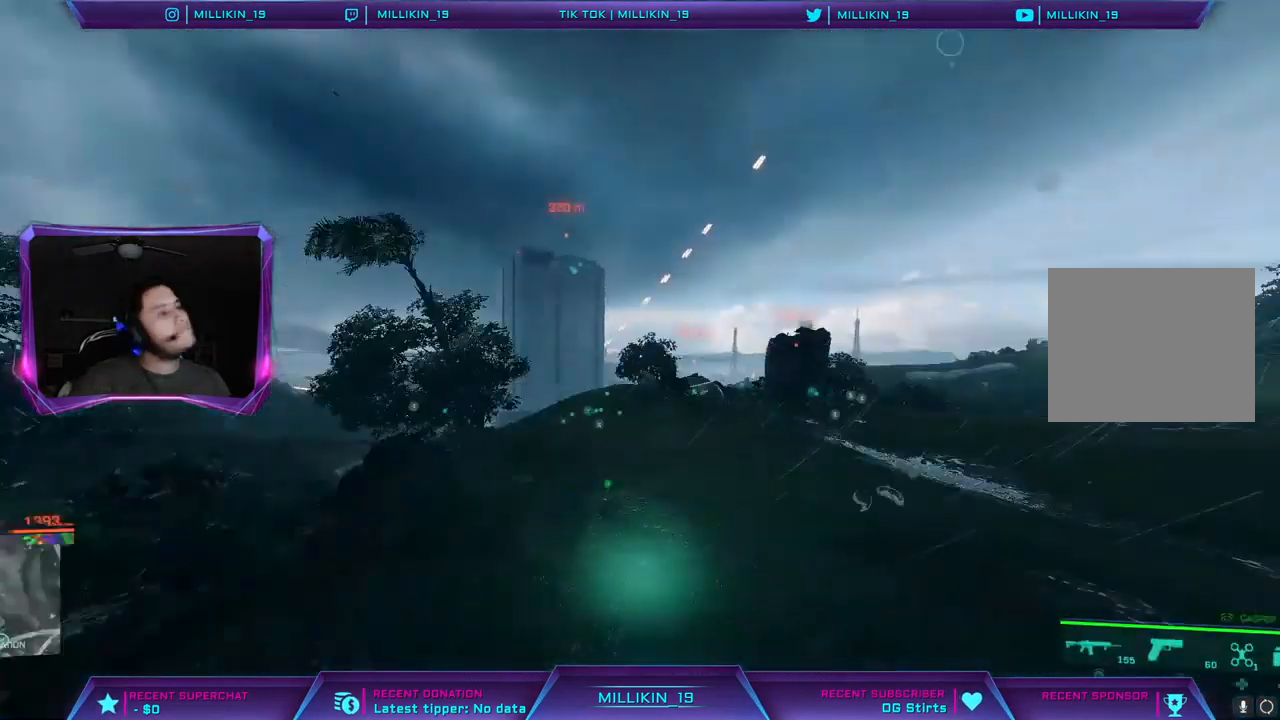
{"buttons": ["L3"], "left_stick": "up", "right_stick": "center", "events": [[150, "L3", "down"], [300, "L3", "up"], [367, "L3", "down"]]}
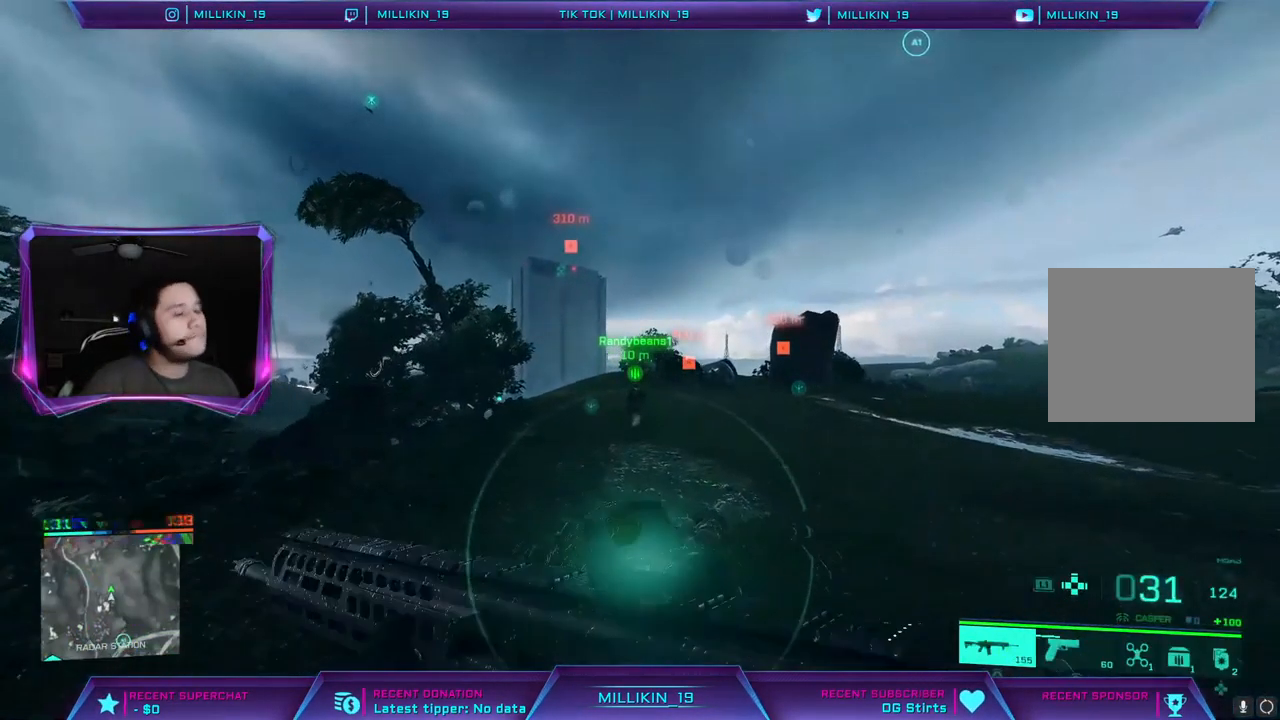
{"buttons": ["R3"], "left_stick": "up", "right_stick": "right", "events": [[167, "L3", "up"], [217, "right_stick", "down-right"], [417, "right_stick", "right"], [450, "R3", "down"]]}
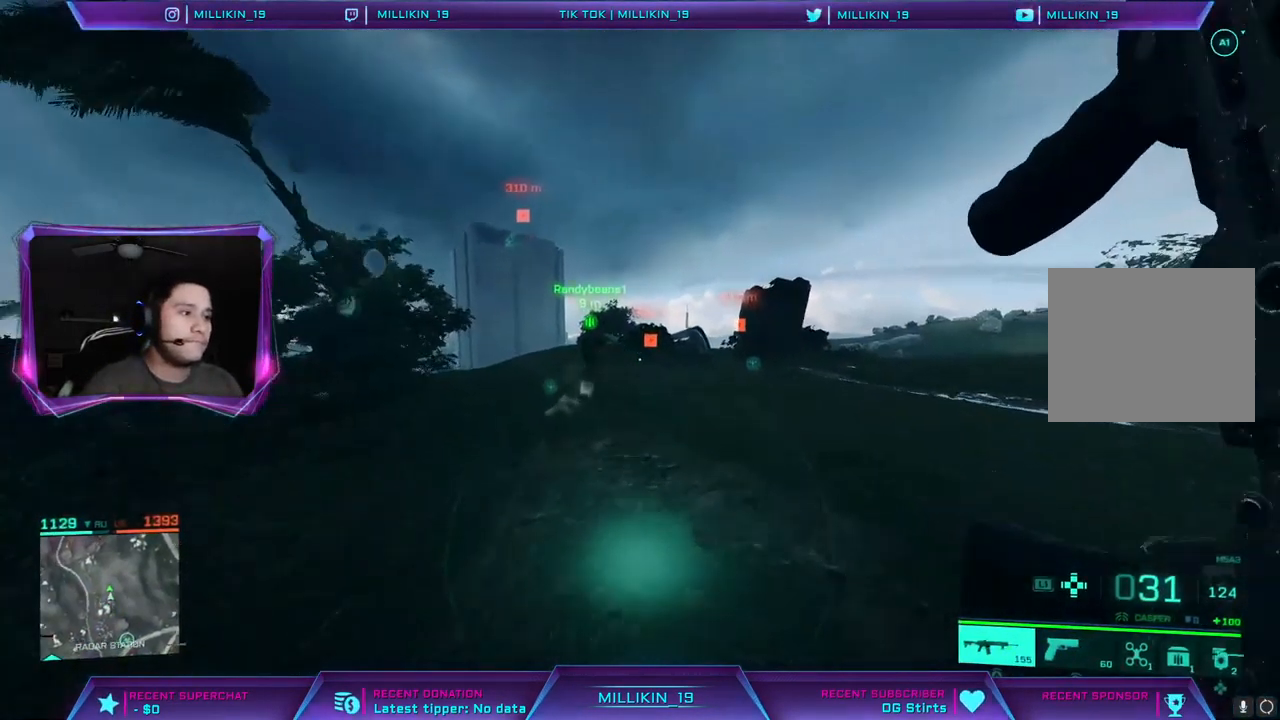
{"buttons": [], "left_stick": "up", "right_stick": "center", "events": [[67, "R3", "up"], [183, "R3", "down"], [450, "R3", "up"], [483, "right_stick", "center"]]}
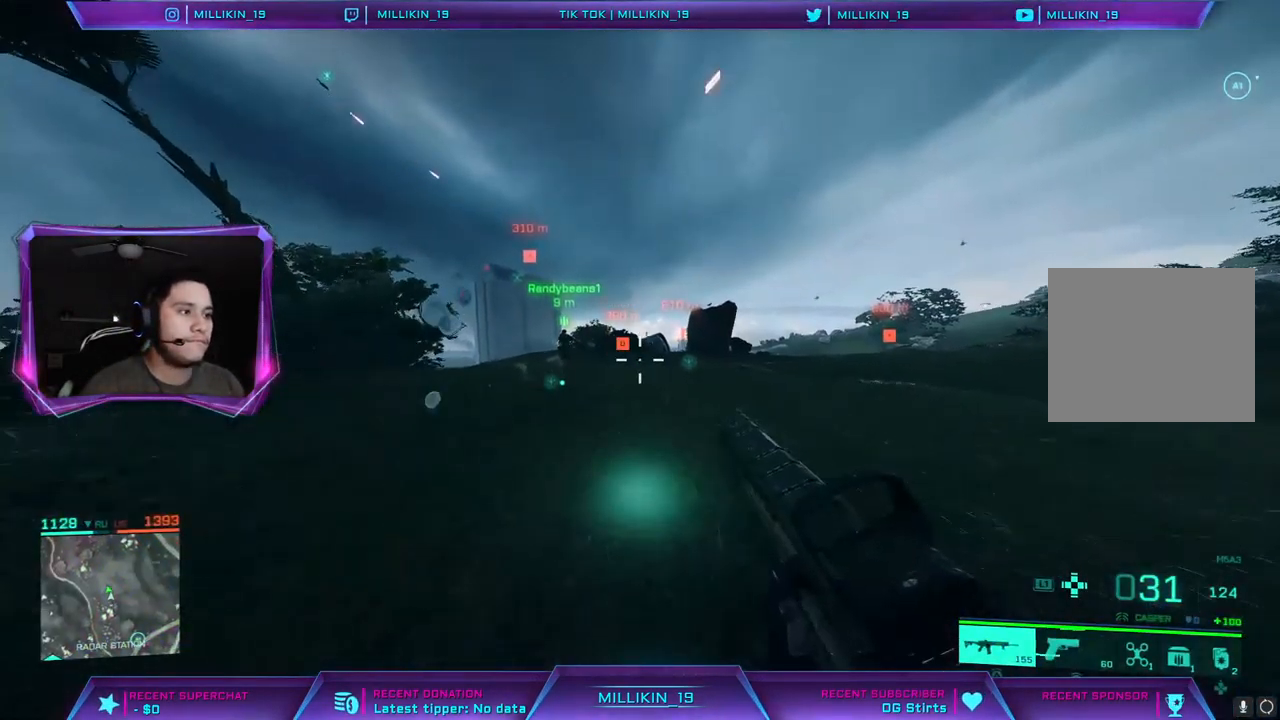
{"buttons": [], "left_stick": "up", "right_stick": "center", "events": [[117, "L3", "down"], [217, "right_stick", "right"], [283, "right_stick", "center"], [433, "L3", "up"]]}
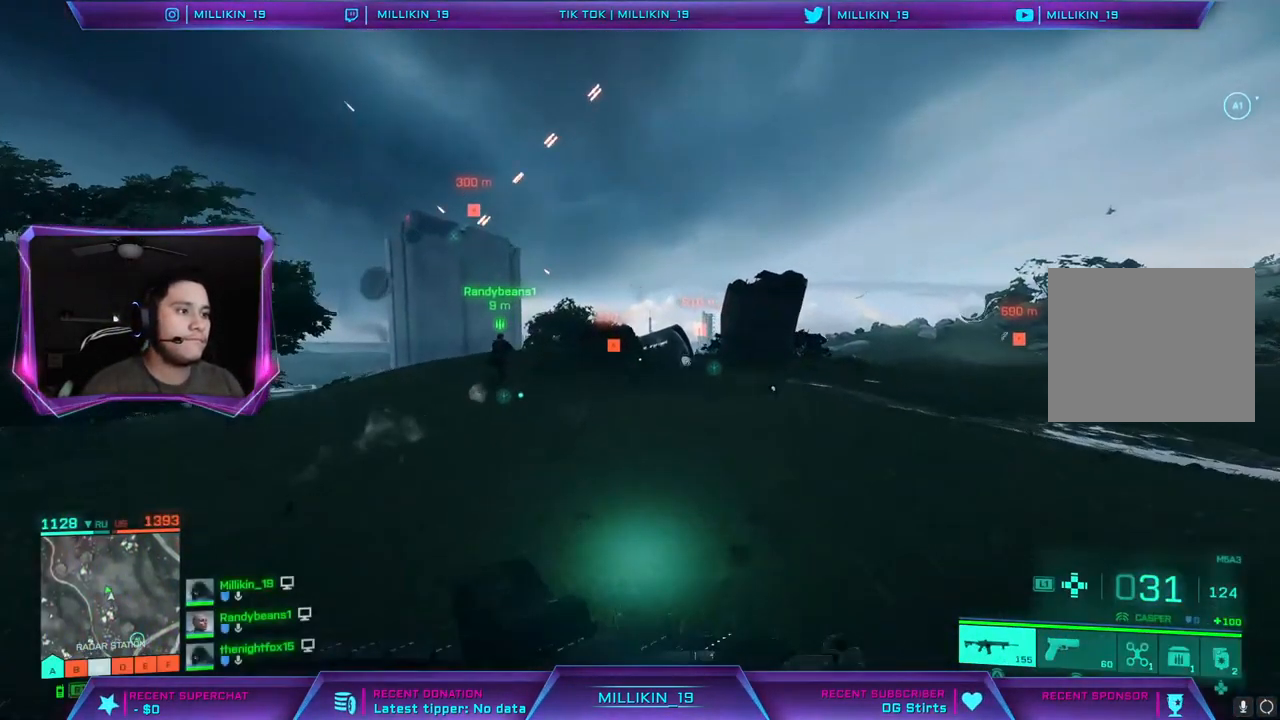
{"buttons": ["L2"], "left_stick": "up", "right_stick": "right", "events": [[100, "right_stick", "left"], [233, "right_stick", "center"], [267, "L2", "down"], [300, "CROSS", "down"], [367, "CROSS", "up"], [483, "right_stick", "right"]]}
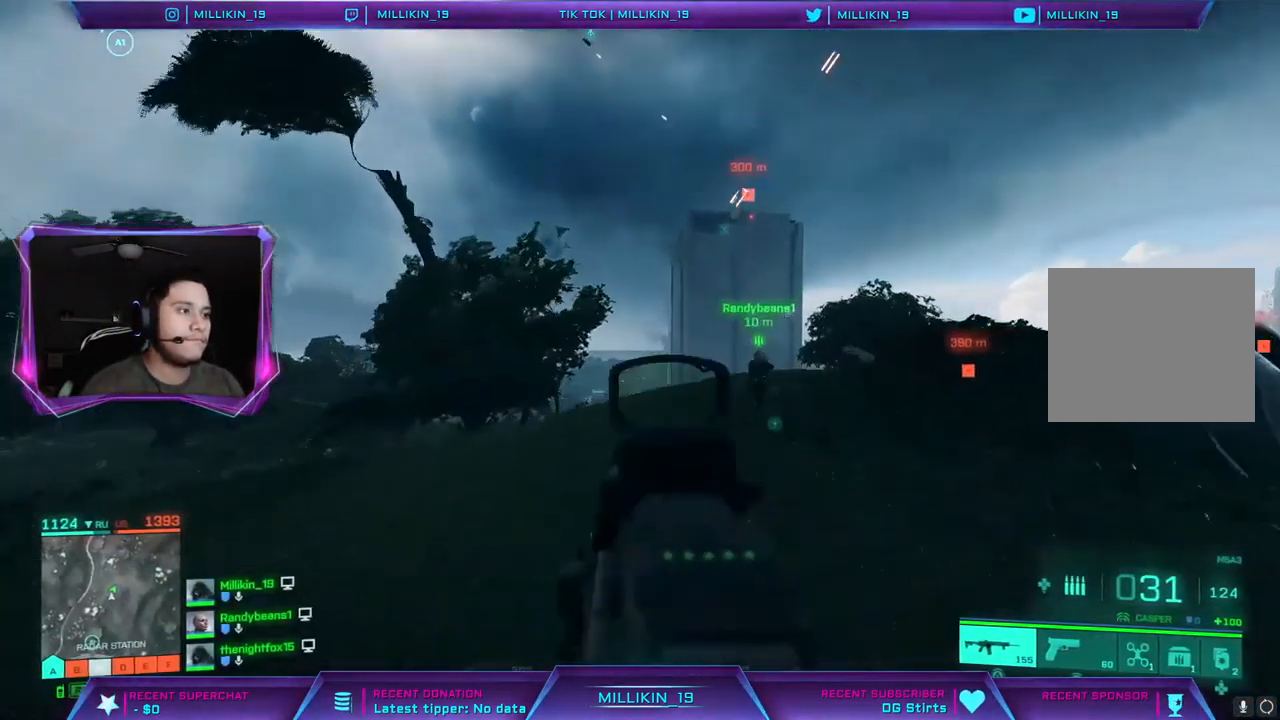
{"buttons": ["L3"], "left_stick": "up-right", "right_stick": "center", "events": [[117, "right_stick", "left"], [200, "right_stick", "down-right"], [317, "right_stick", "left"], [383, "L2", "up"], [417, "L3", "down"], [417, "left_stick", "up-right"], [417, "right_stick", "center"]]}
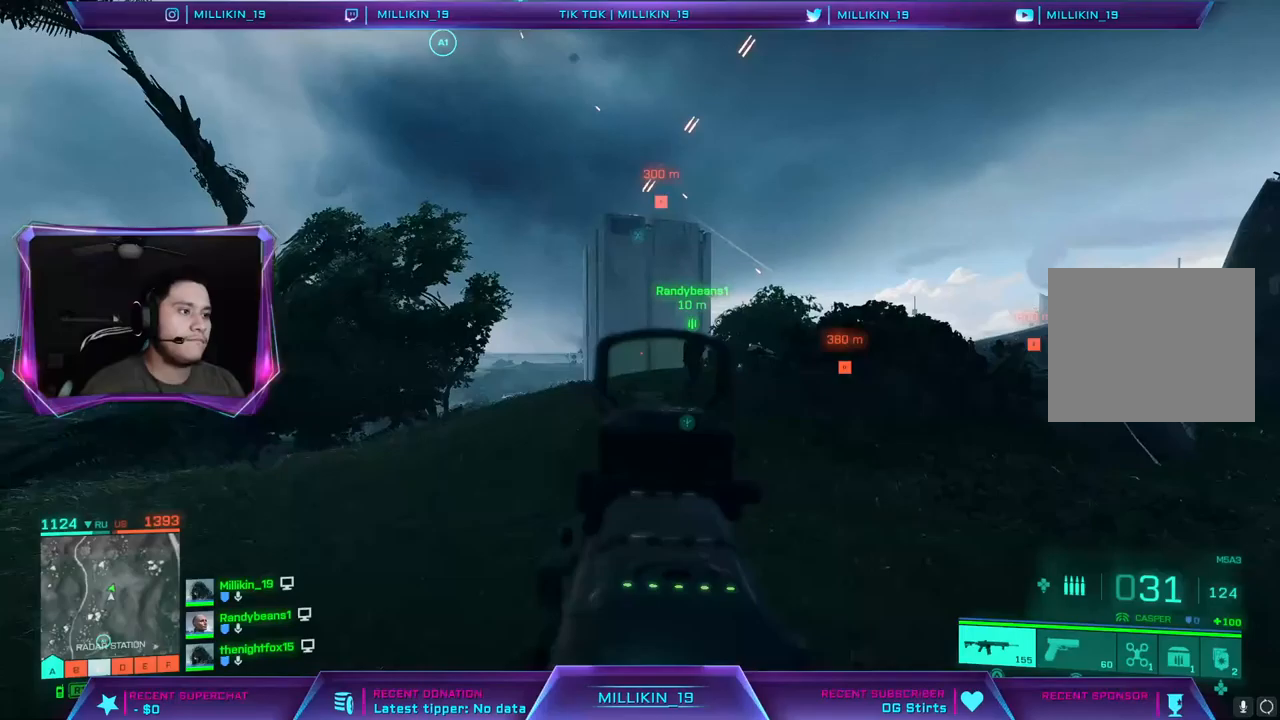
{"buttons": [], "left_stick": "up", "right_stick": "left", "events": [[50, "L3", "up"], [50, "left_stick", "up"], [133, "L3", "down"], [200, "right_stick", "right"], [233, "L3", "up"], [350, "right_stick", "center"], [500, "right_stick", "left"]]}
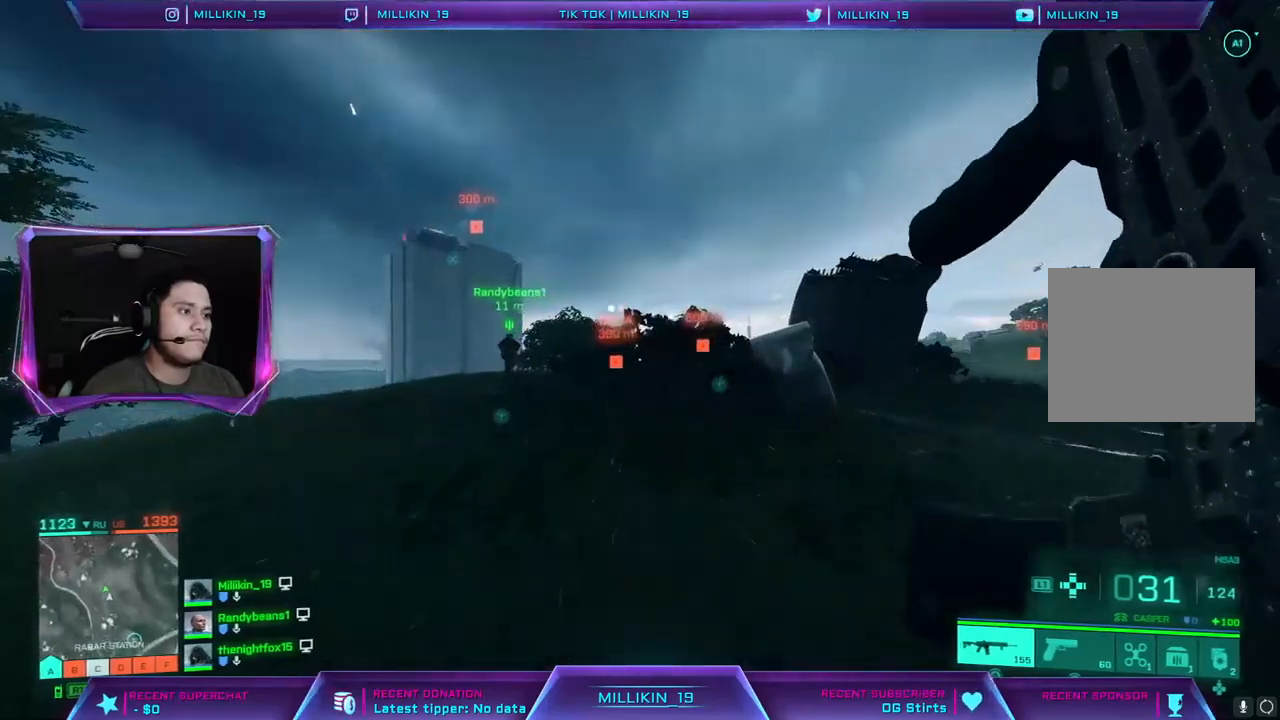
{"buttons": [], "left_stick": "up", "right_stick": "center", "events": [[167, "right_stick", "right"], [417, "right_stick", "center"]]}
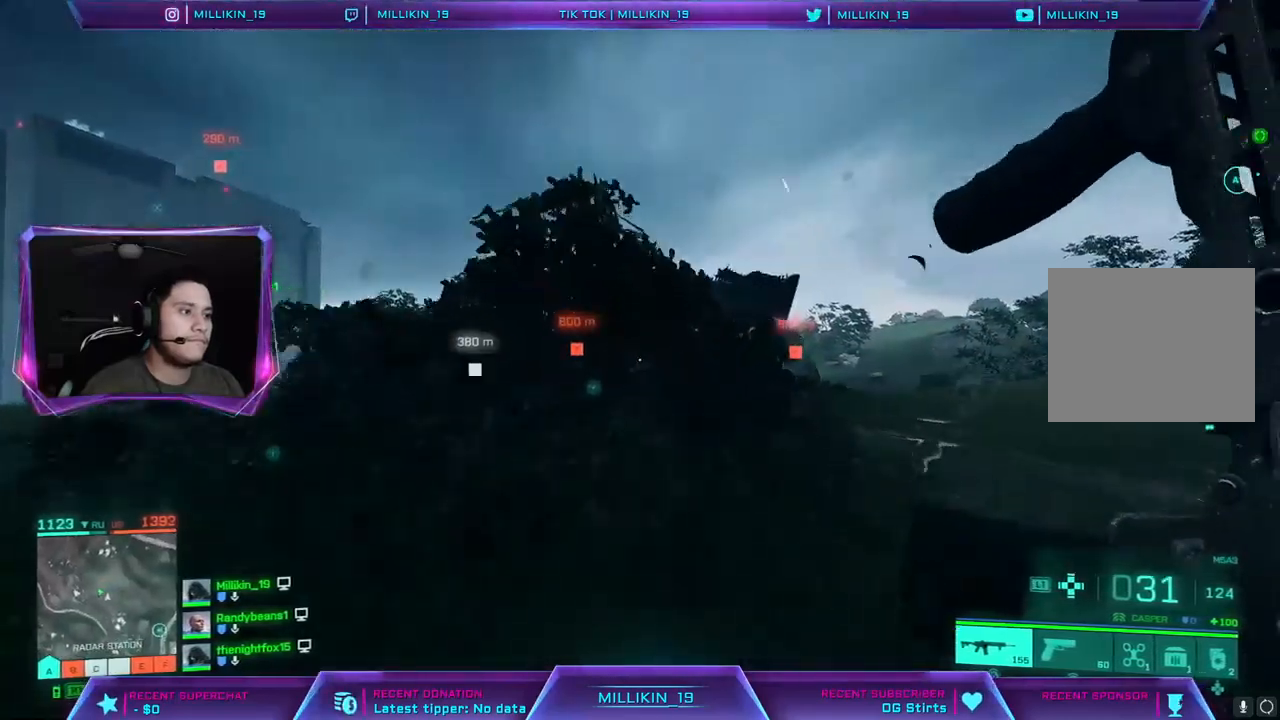
{"buttons": [], "left_stick": "up-right", "right_stick": "right", "events": [[83, "right_stick", "left"], [250, "left_stick", "up-right"], [283, "right_stick", "center"], [350, "right_stick", "right"]]}
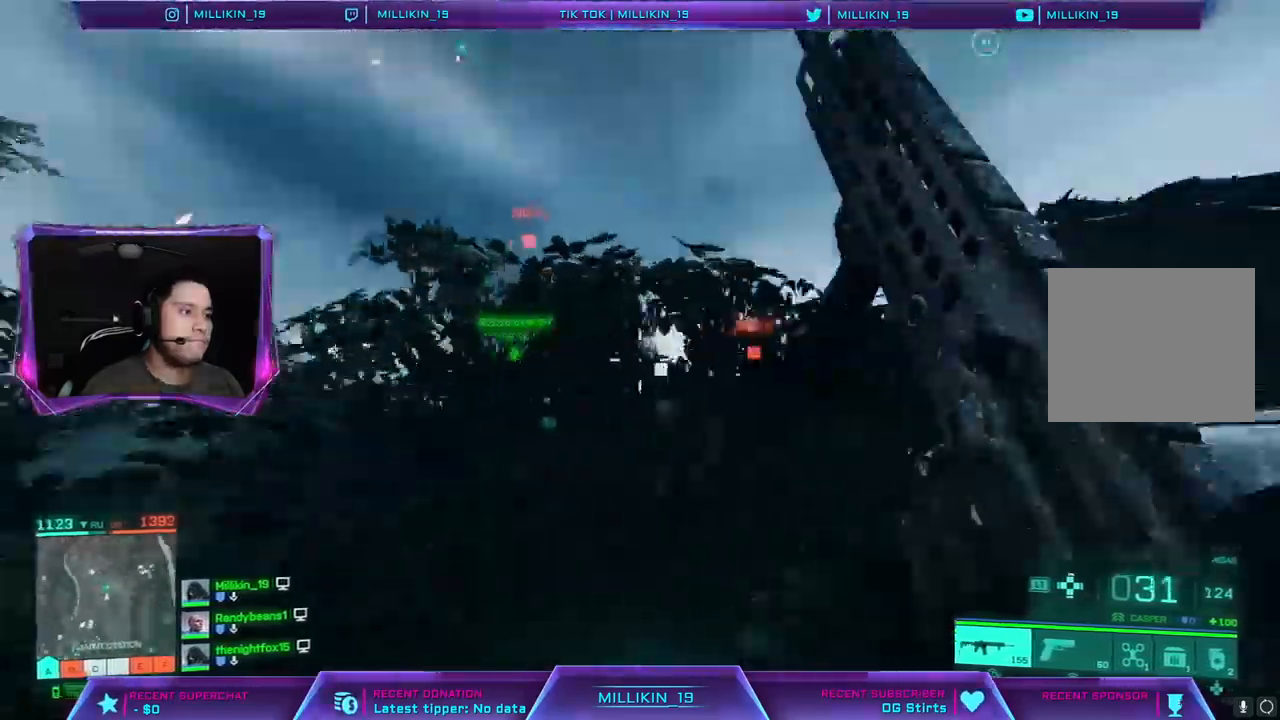
{"buttons": ["DPAD_LEFT"], "left_stick": "center", "right_stick": "center", "events": [[167, "left_stick", "down-right"], [167, "right_stick", "center"], [333, "left_stick", "center"], [500, "DPAD_LEFT", "down"]]}
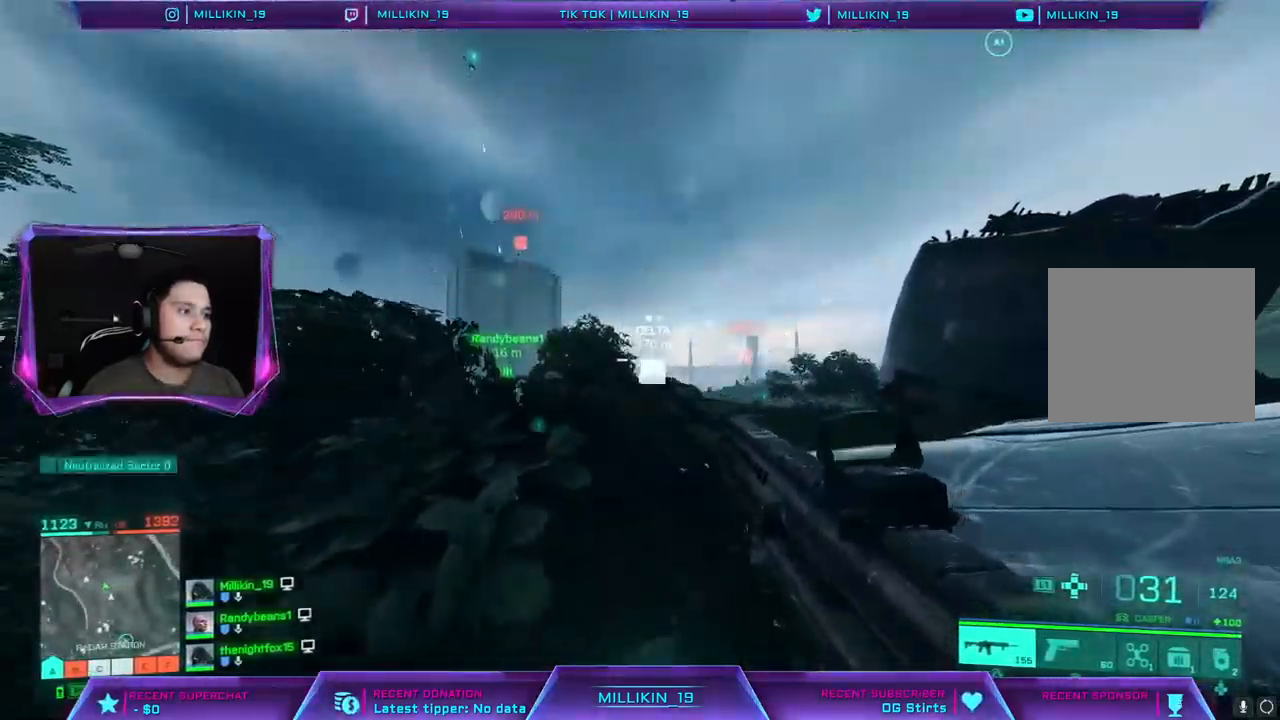
{"buttons": ["DPAD_LEFT"], "left_stick": "center", "right_stick": "center", "events": []}
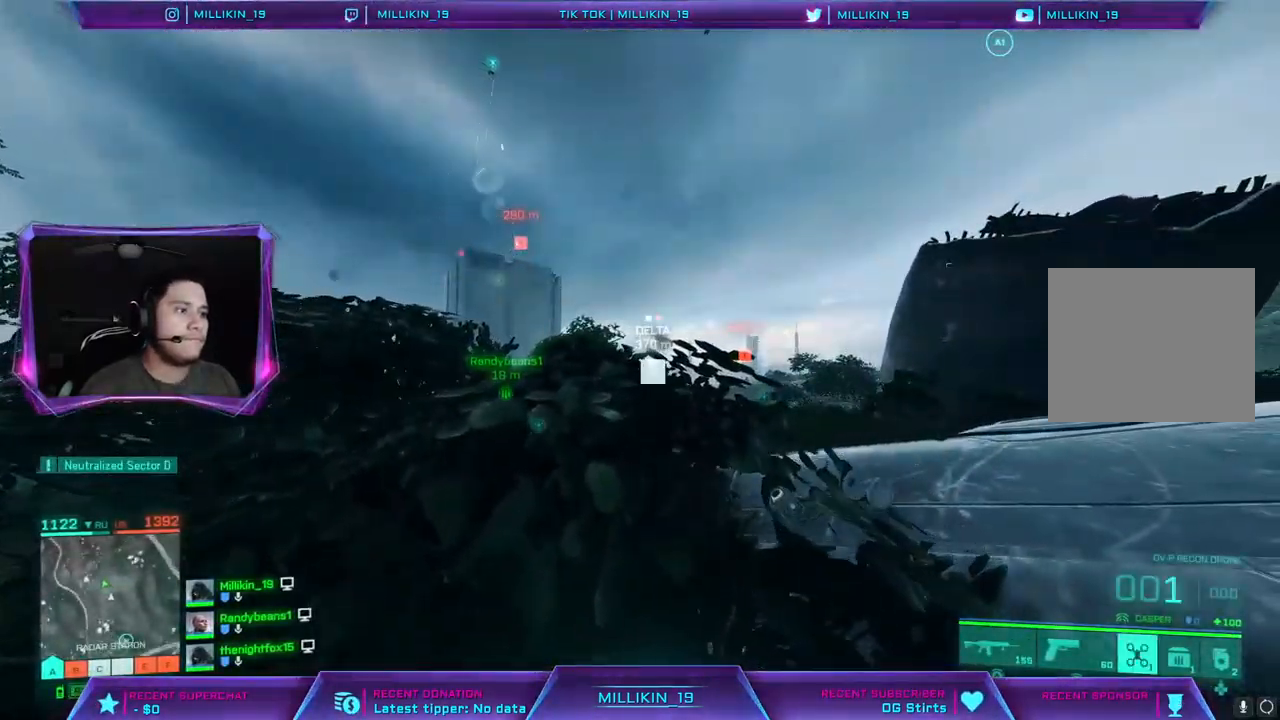
{"buttons": ["DPAD_LEFT"], "left_stick": "center", "right_stick": "center", "events": []}
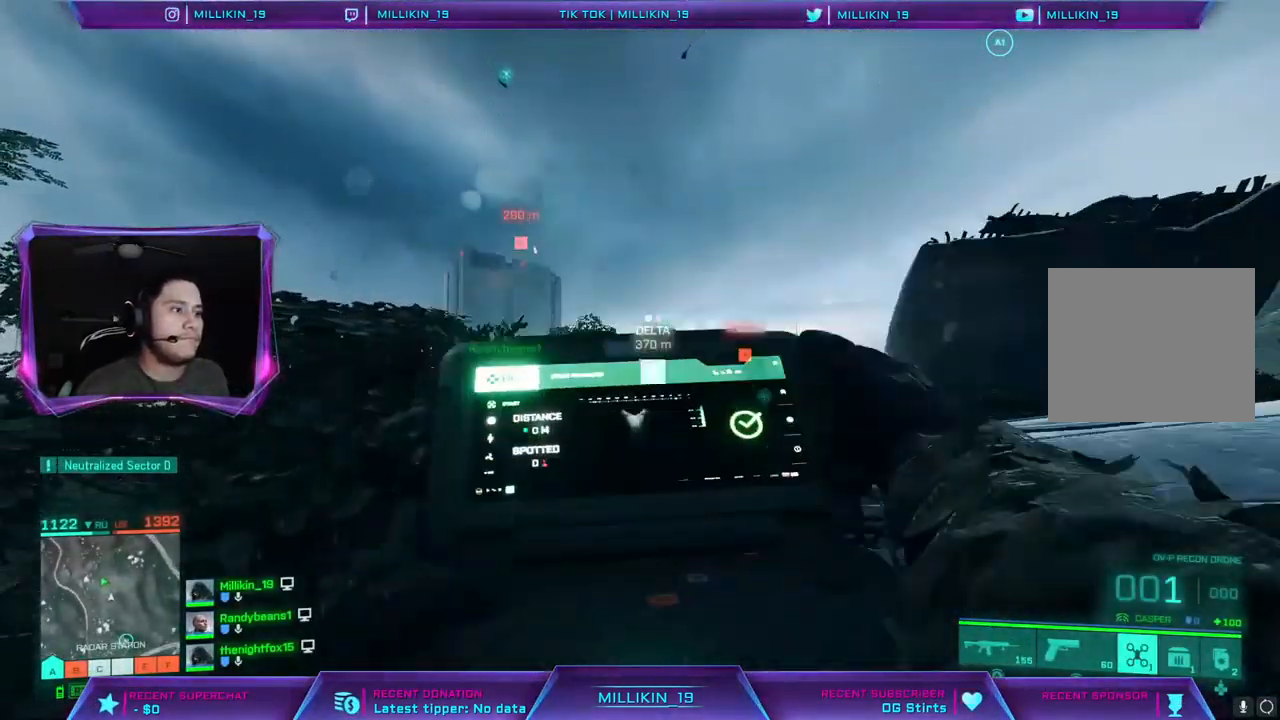
{"buttons": ["DPAD_LEFT"], "left_stick": "center", "right_stick": "center", "events": []}
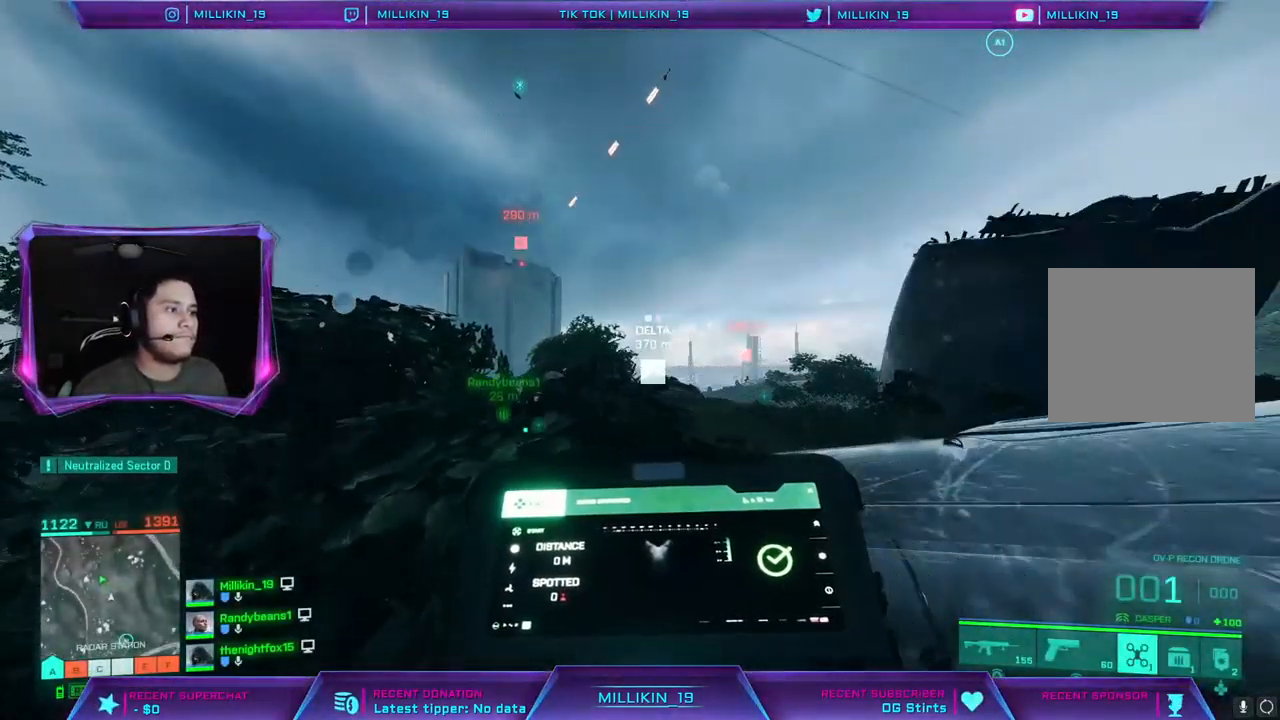
{"buttons": [], "left_stick": "center", "right_stick": "center", "events": [[67, "DPAD_LEFT", "up"]]}
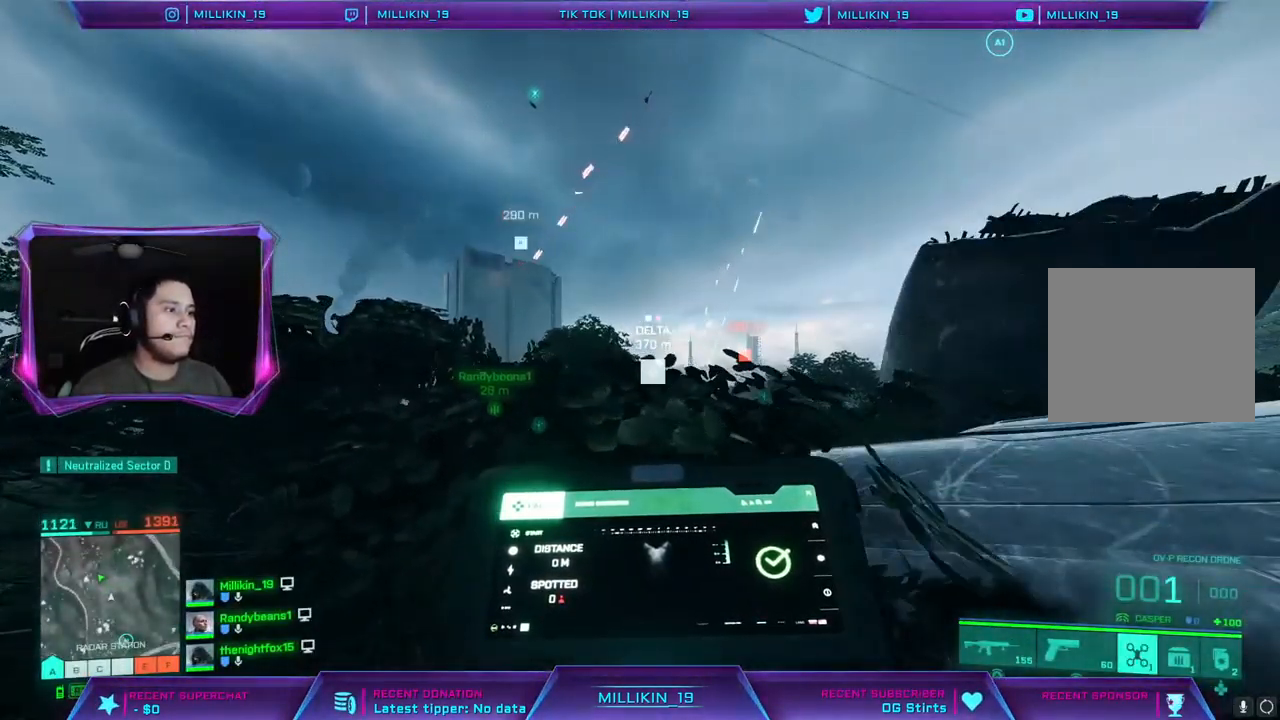
{"buttons": [], "left_stick": "up-left", "right_stick": "center", "events": [[17, "CIRCLE", "down"], [50, "left_stick", "up-left"], [100, "CIRCLE", "up"]]}
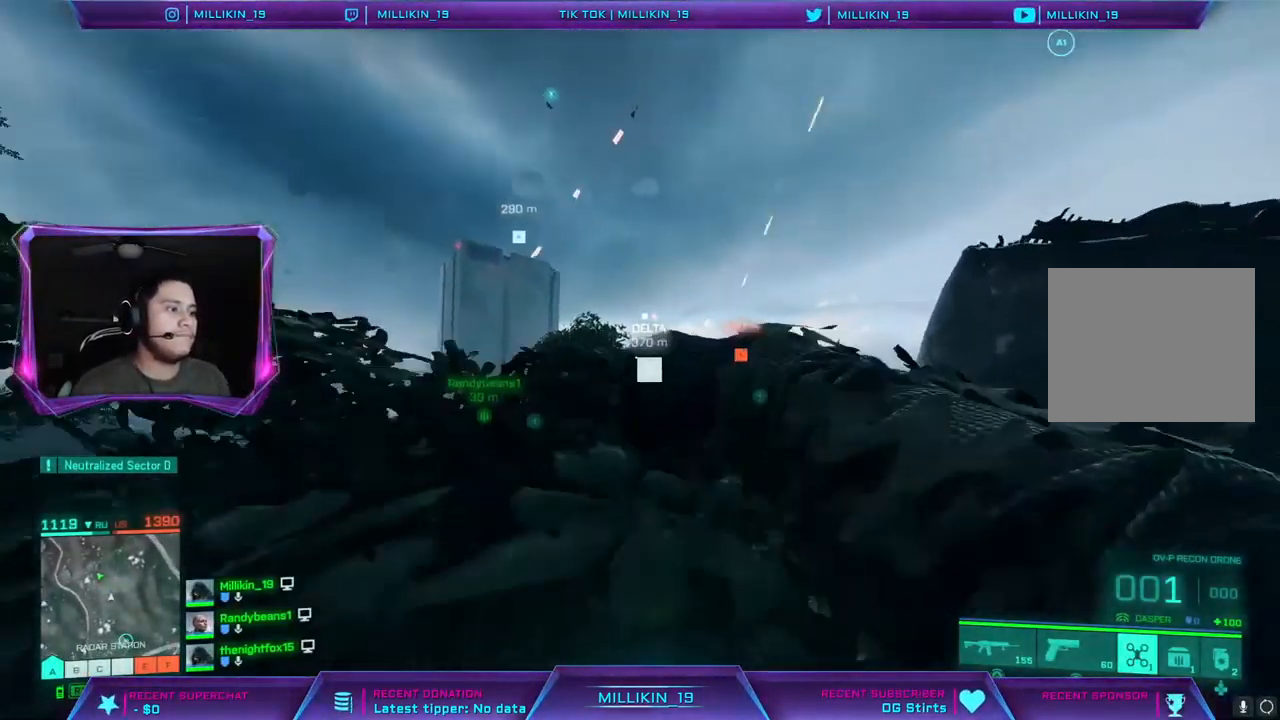
{"buttons": ["L1"], "left_stick": "center", "right_stick": "center", "events": [[83, "L1", "down"], [100, "left_stick", "down-right"], [400, "left_stick", "center"]]}
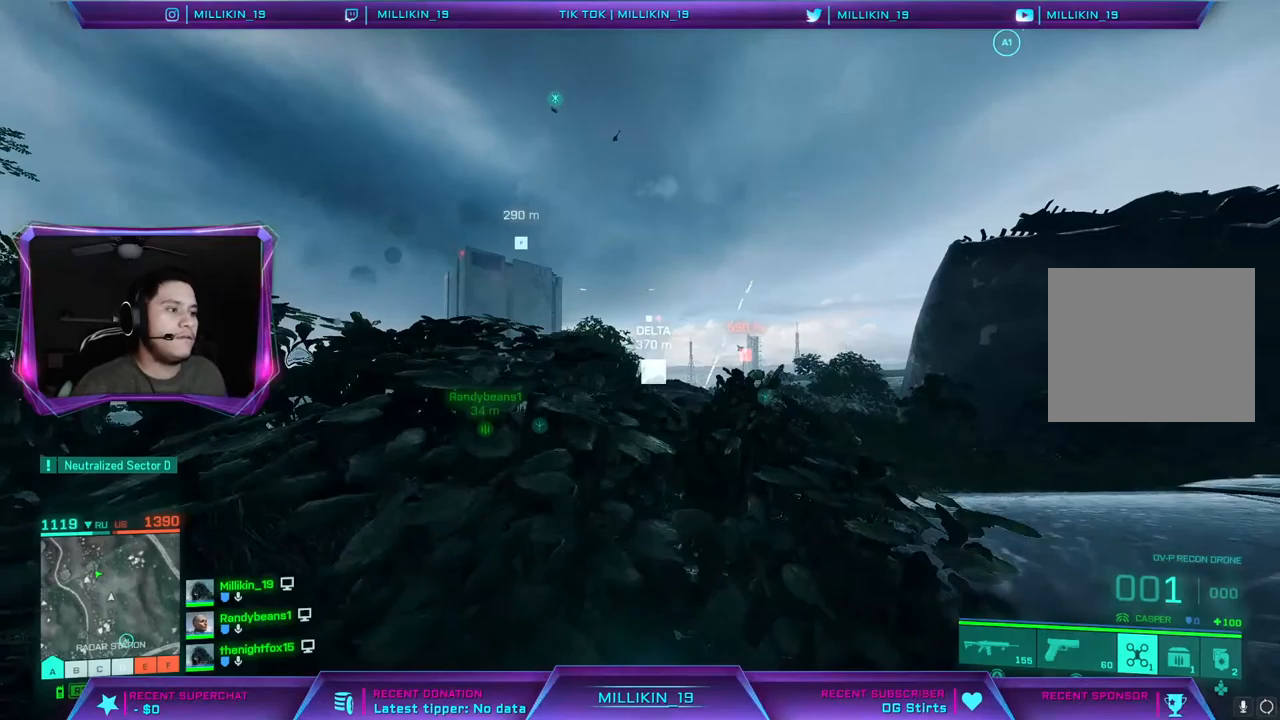
{"buttons": ["L1"], "left_stick": "center", "right_stick": "center", "events": []}
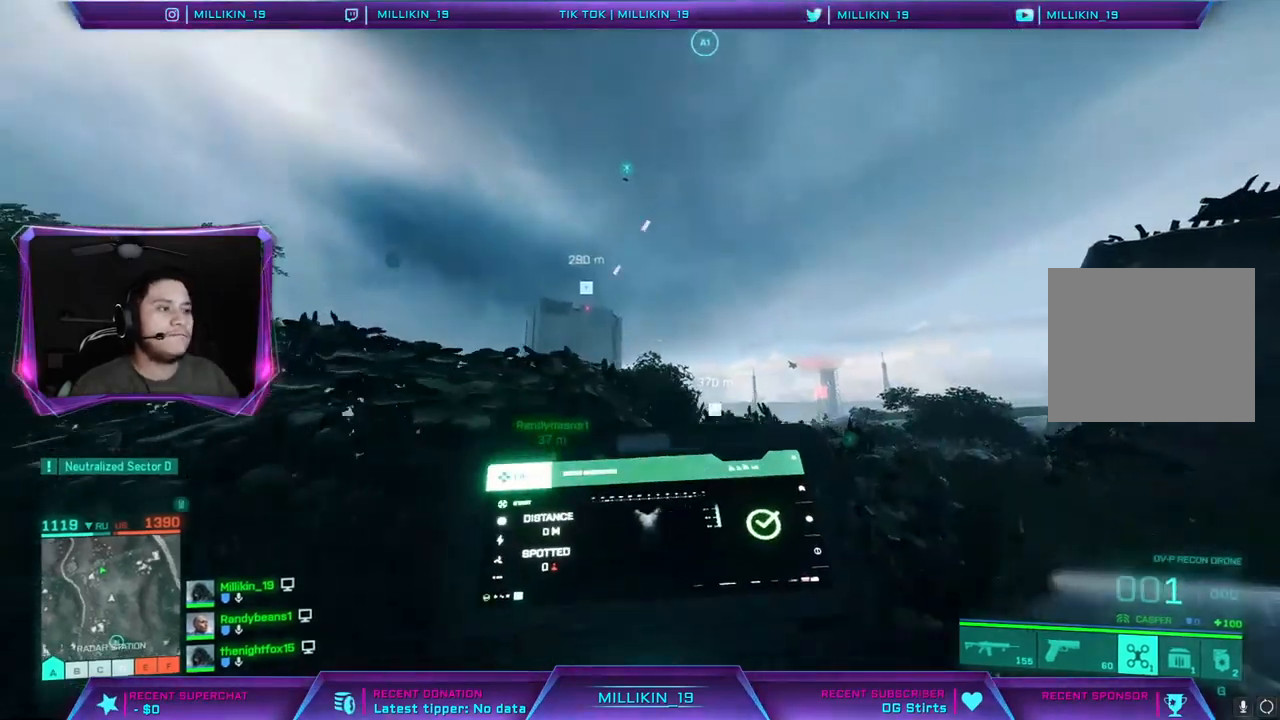
{"buttons": ["L1"], "left_stick": "down", "right_stick": "center", "events": [[100, "L1", "up"], [267, "left_stick", "down"], [450, "L1", "down"]]}
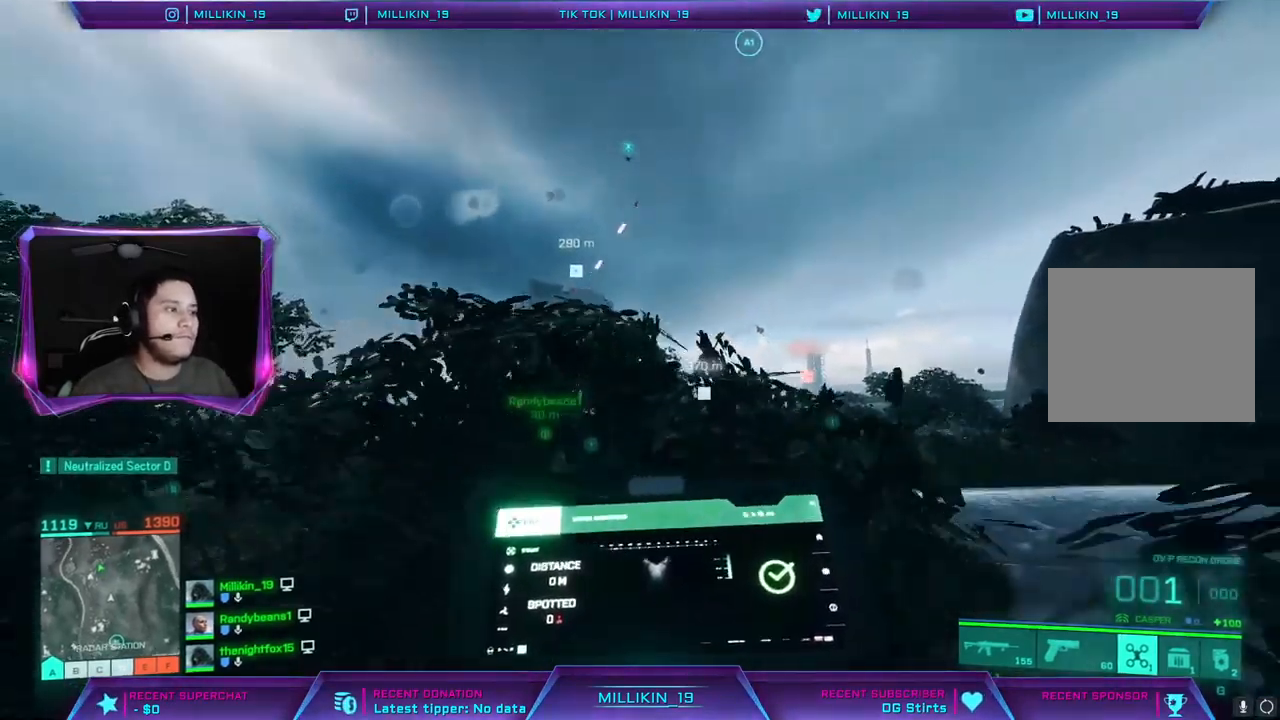
{"buttons": [], "left_stick": "down", "right_stick": "center", "events": [[217, "L1", "up"]]}
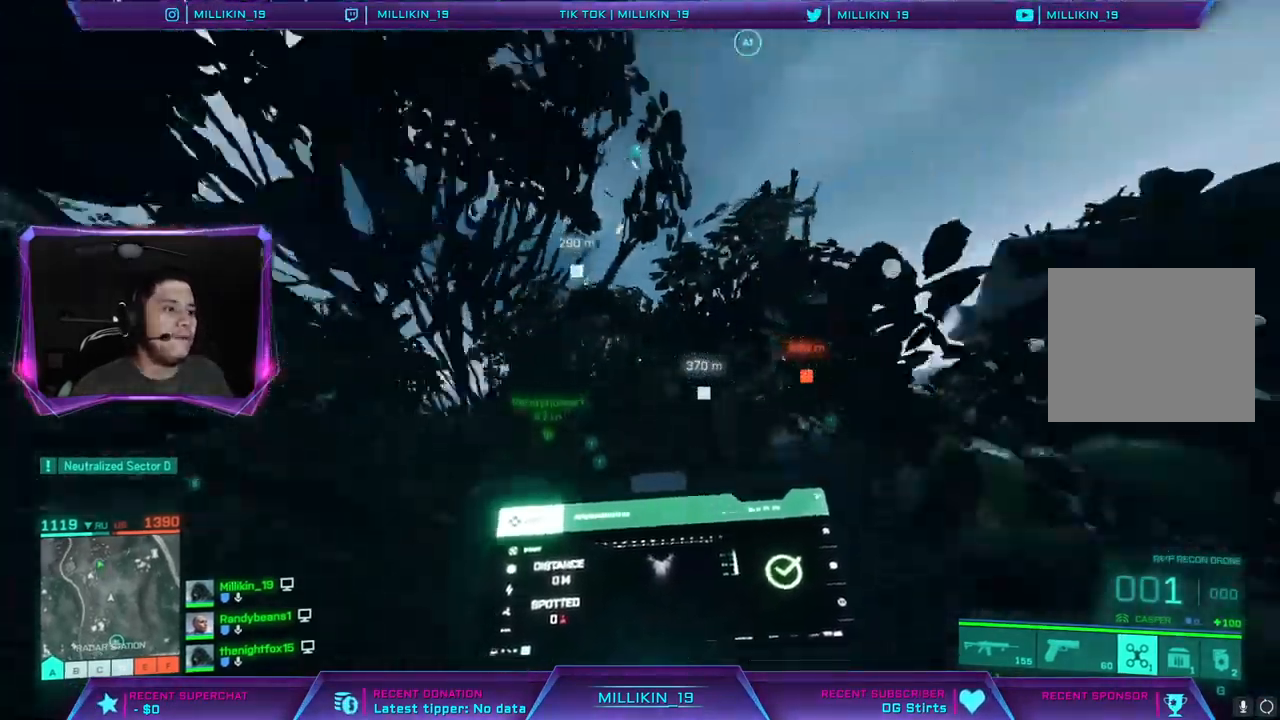
{"buttons": ["CIRCLE"], "left_stick": "down-left", "right_stick": "center", "events": [[117, "left_stick", "down-left"], [467, "CIRCLE", "down"]]}
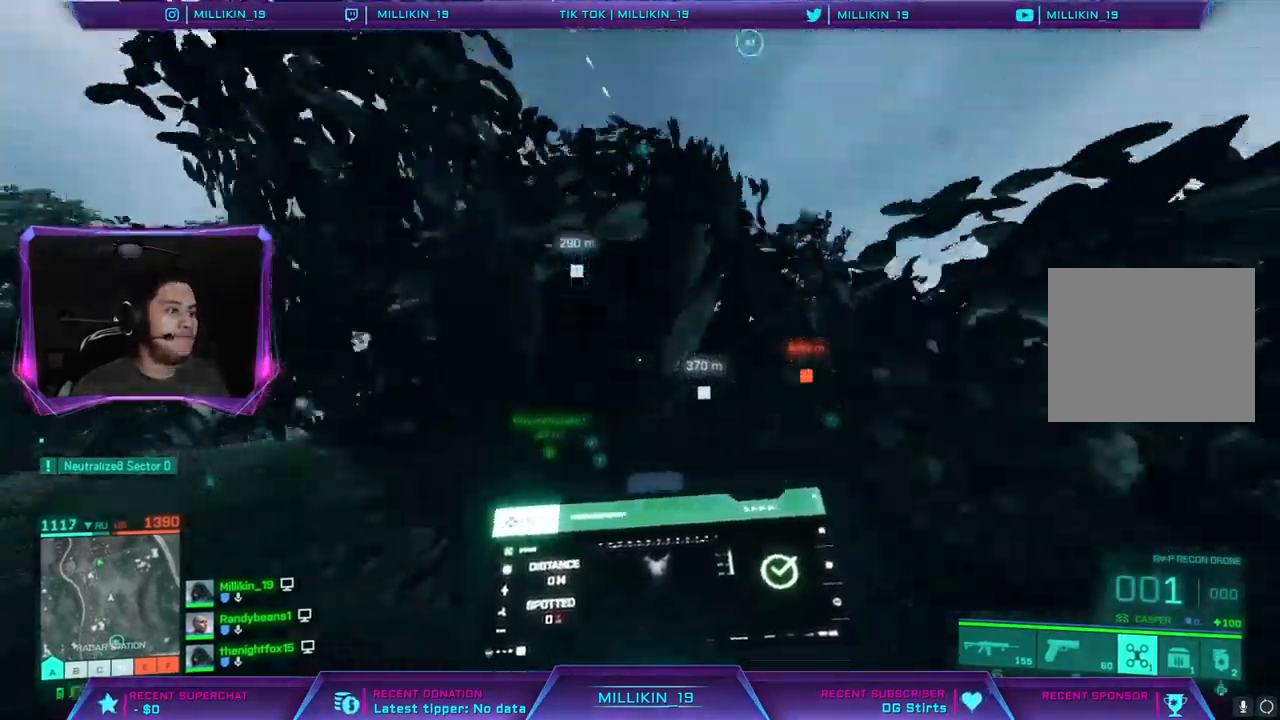
{"buttons": [], "left_stick": "center", "right_stick": "center", "events": [[17, "left_stick", "down"], [50, "CIRCLE", "up"], [167, "left_stick", "center"], [250, "left_stick", "up-right"], [350, "right_stick", "left"], [467, "left_stick", "center"], [467, "right_stick", "center"]]}
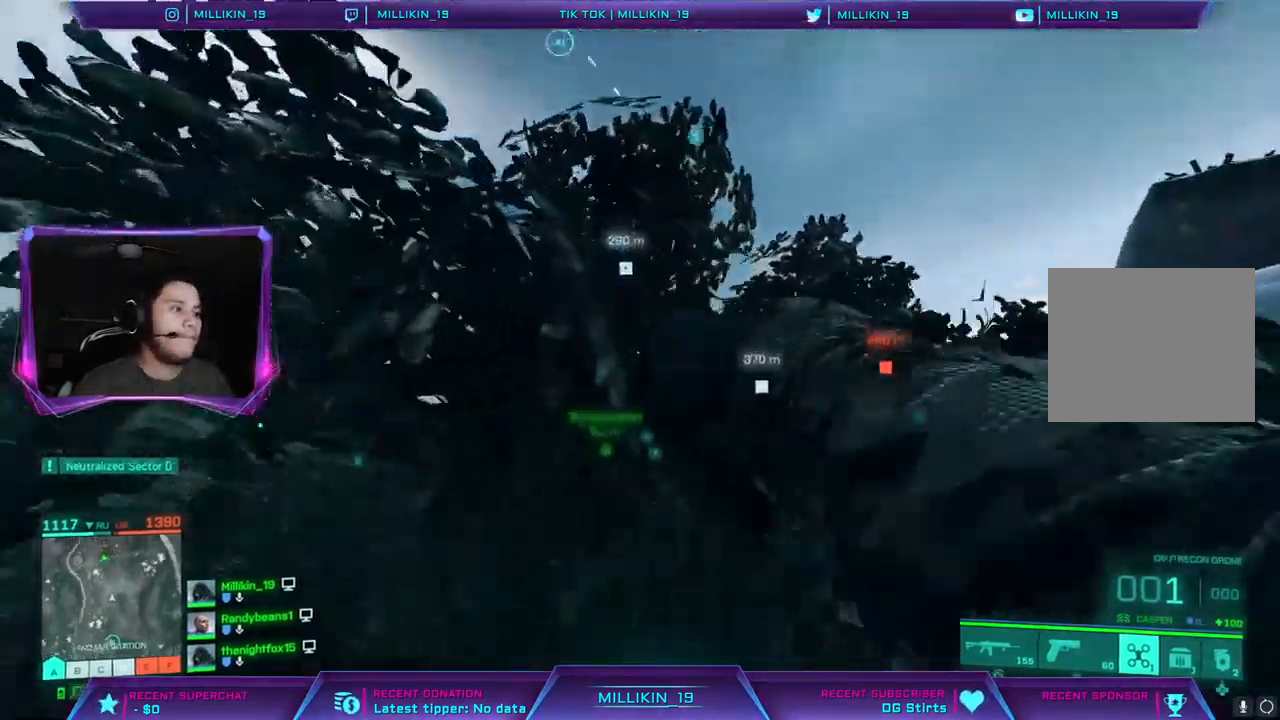
{"buttons": [], "left_stick": "left", "right_stick": "center", "events": [[200, "left_stick", "left"], [400, "right_stick", "left"], [500, "right_stick", "center"]]}
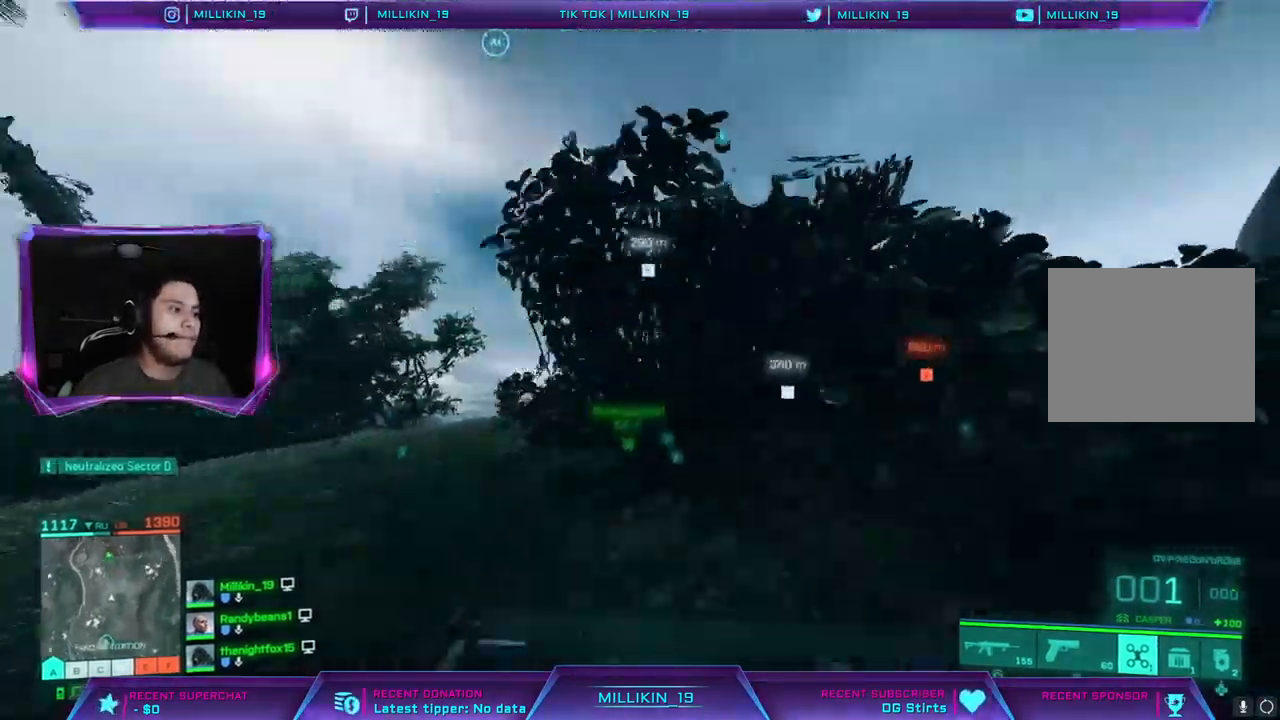
{"buttons": [], "left_stick": "center", "right_stick": "center", "events": [[183, "TRIANGLE", "down"], [233, "TRIANGLE", "up"], [400, "left_stick", "center"]]}
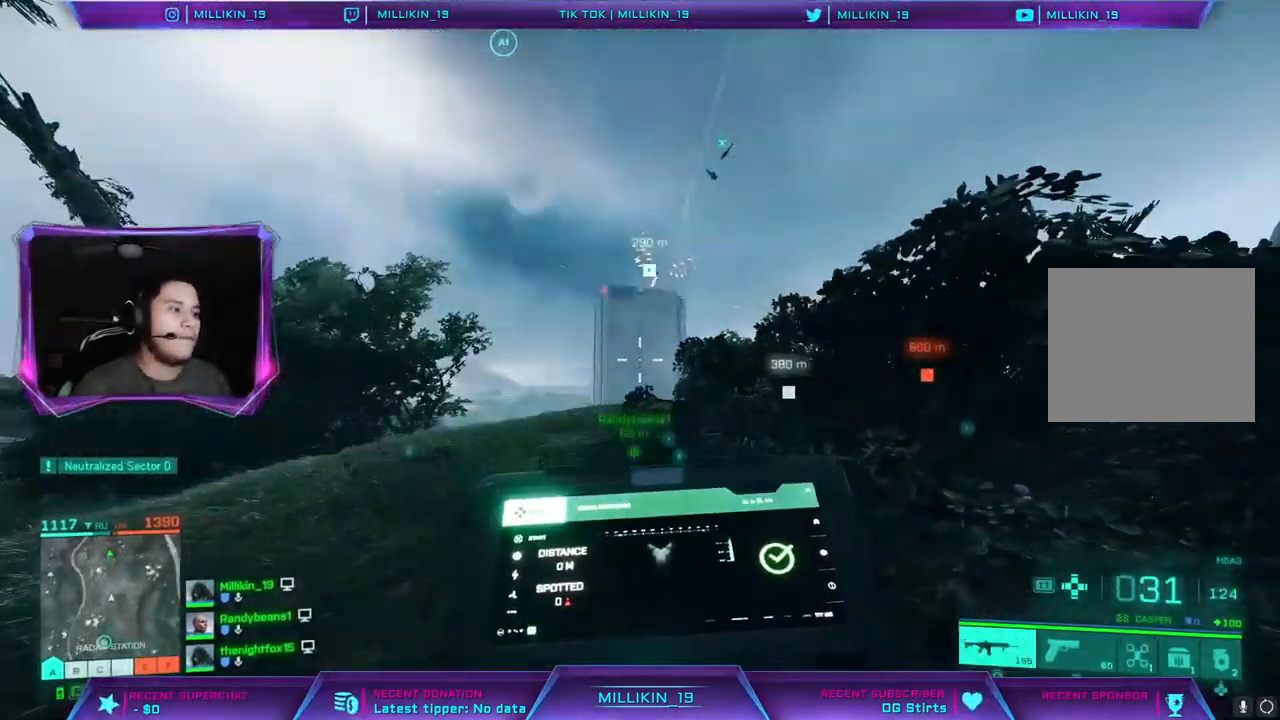
{"buttons": [], "left_stick": "center", "right_stick": "center", "events": [[250, "DPAD_DOWN", "down"], [350, "DPAD_DOWN", "up"]]}
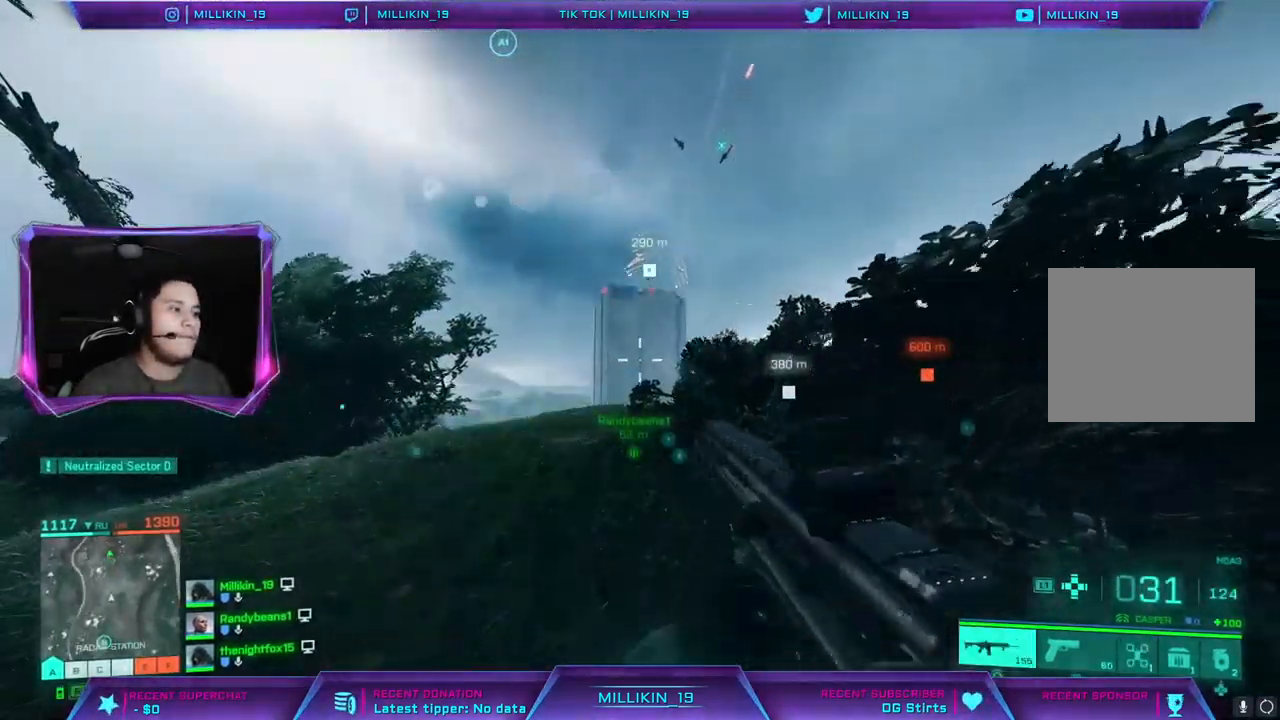
{"buttons": ["L1"], "left_stick": "right", "right_stick": "center", "events": [[417, "left_stick", "right"], [467, "L1", "down"]]}
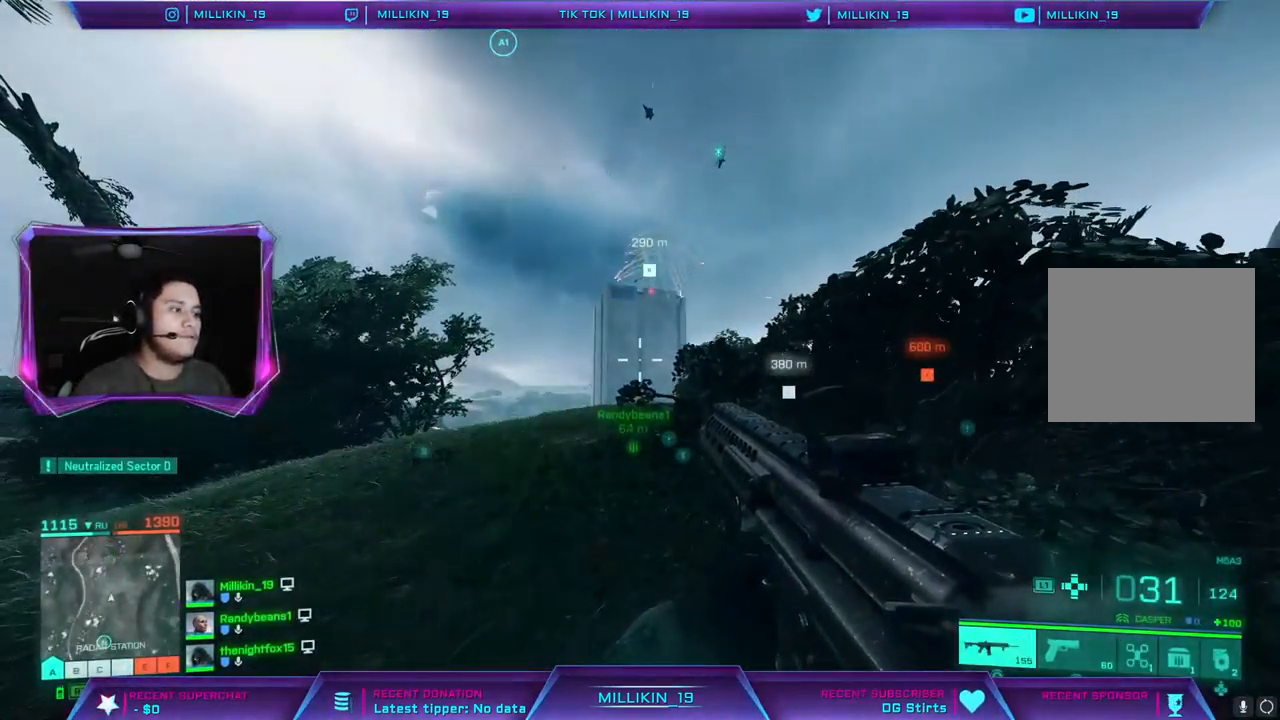
{"buttons": ["L1"], "left_stick": "up-right", "right_stick": "center", "events": [[17, "left_stick", "up-right"]]}
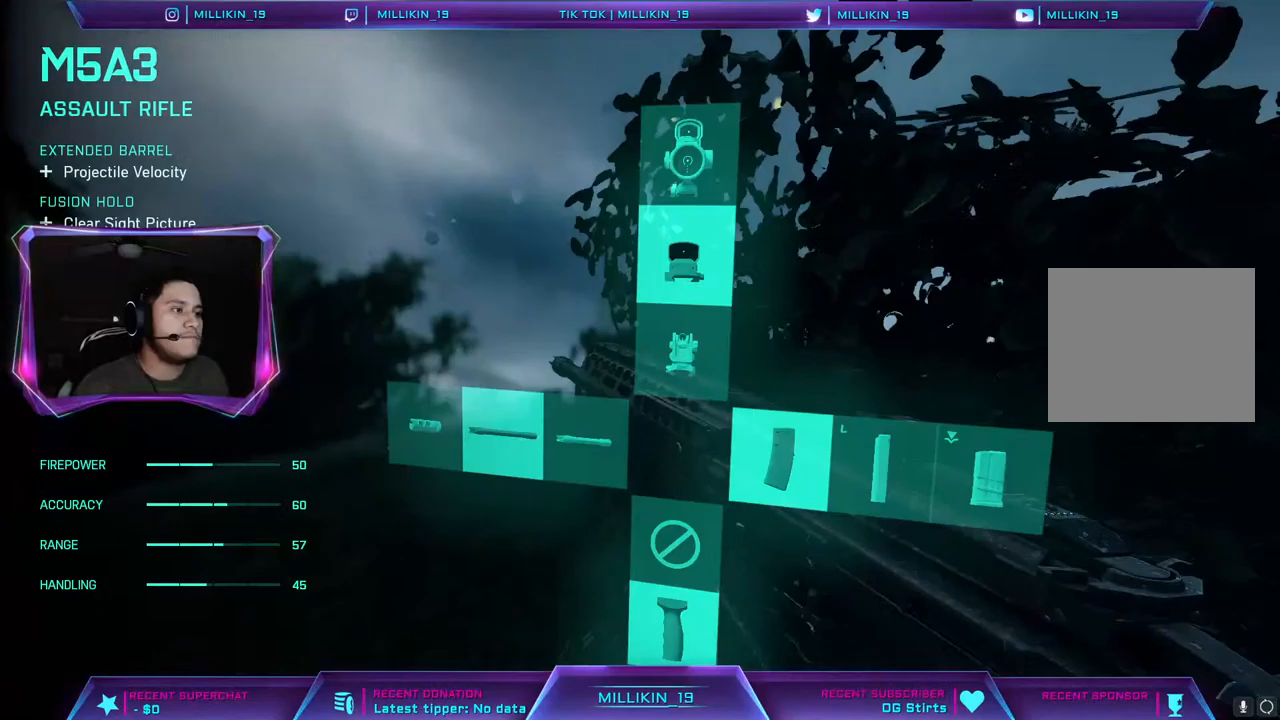
{"buttons": ["L1"], "left_stick": "center", "right_stick": "center", "events": [[83, "left_stick", "center"]]}
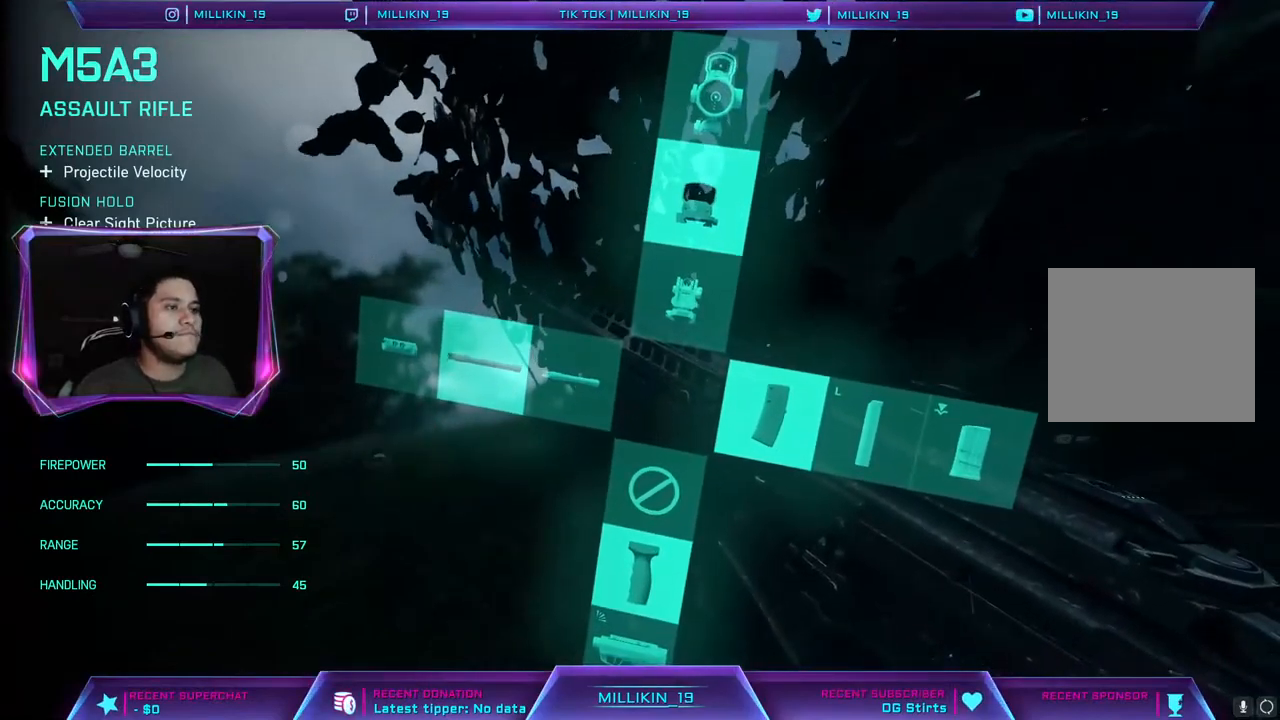
{"buttons": ["L1"], "left_stick": "center", "right_stick": "center", "events": []}
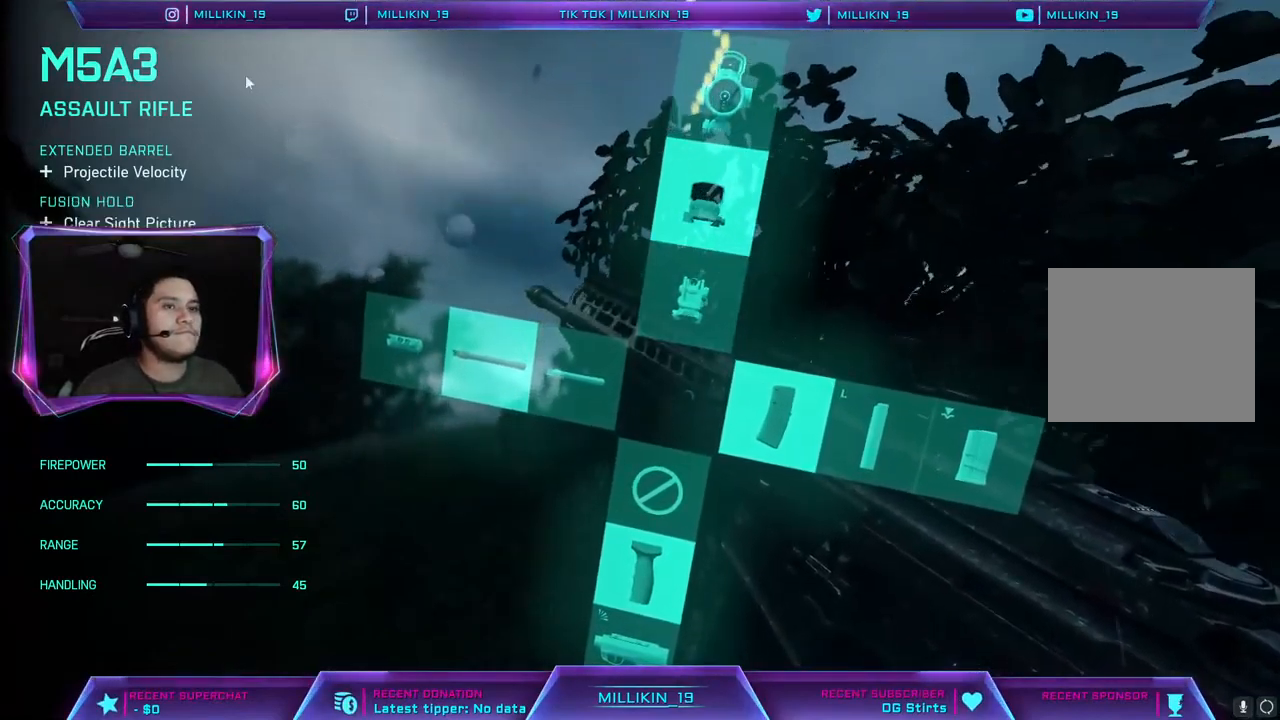
{"buttons": ["L1"], "left_stick": "center", "right_stick": "center", "events": []}